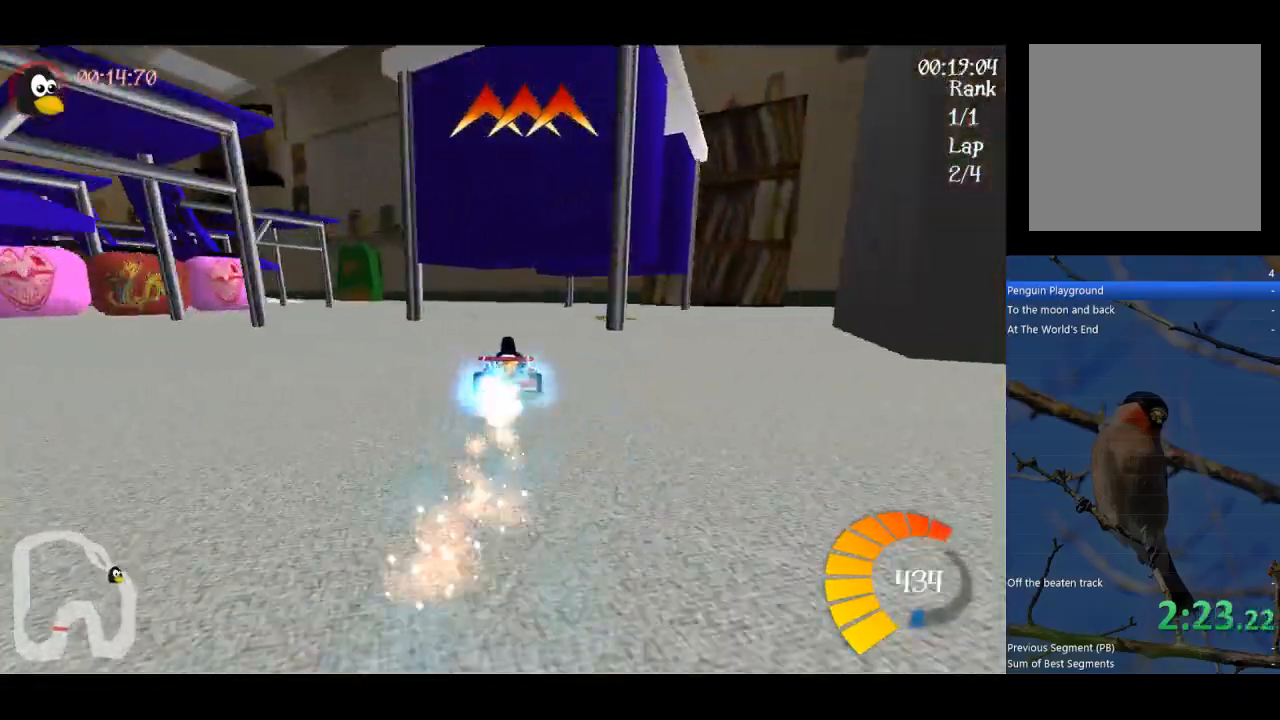
Gameplay with a controller (Xbox layout); each line is a JSON object with the inputs held at the frame after it. "events" lists button and stick changes between this image and that frame as [ms after this image, input, new state], when the widget could be followed in between. Not read: right_stick.
{"buttons": ["A", "R1"], "left_stick": "up", "events": [[33, "L2", "down"], [100, "L2", "up"], [100, "left_stick", "left"], [133, "R1", "down"], [333, "left_stick", "up"]]}
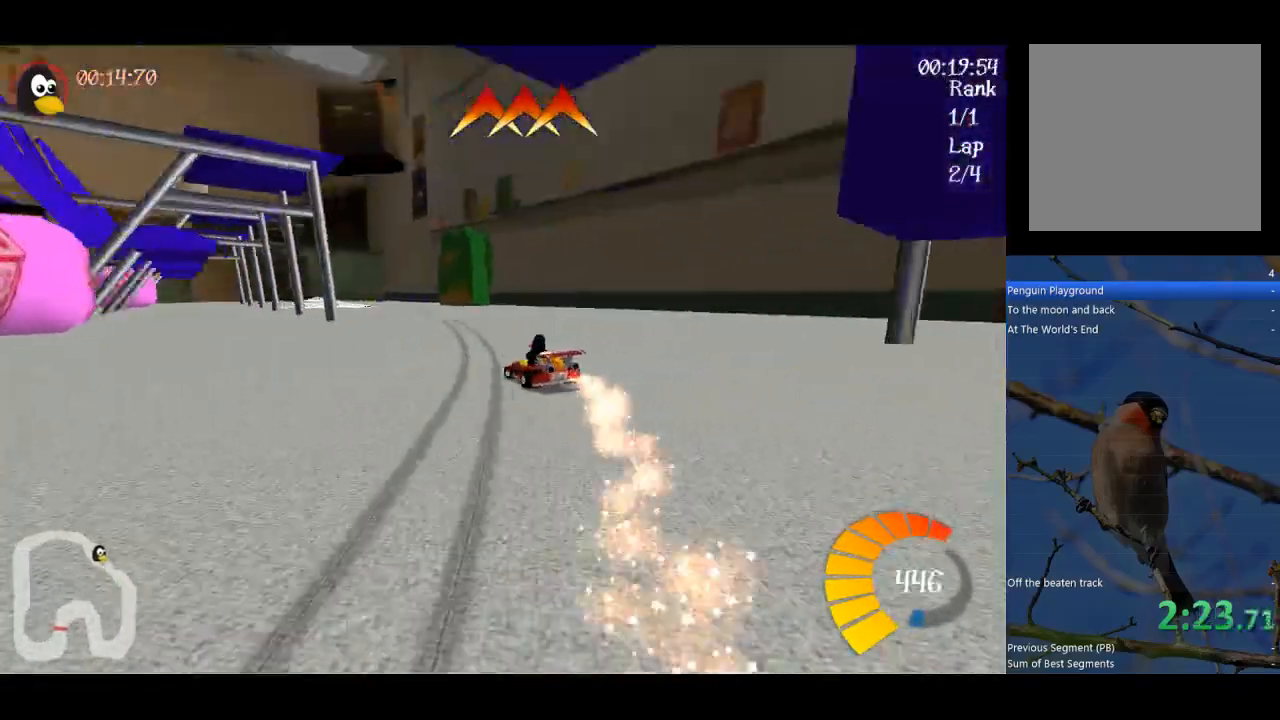
{"buttons": ["A", "R1"], "left_stick": "up", "events": []}
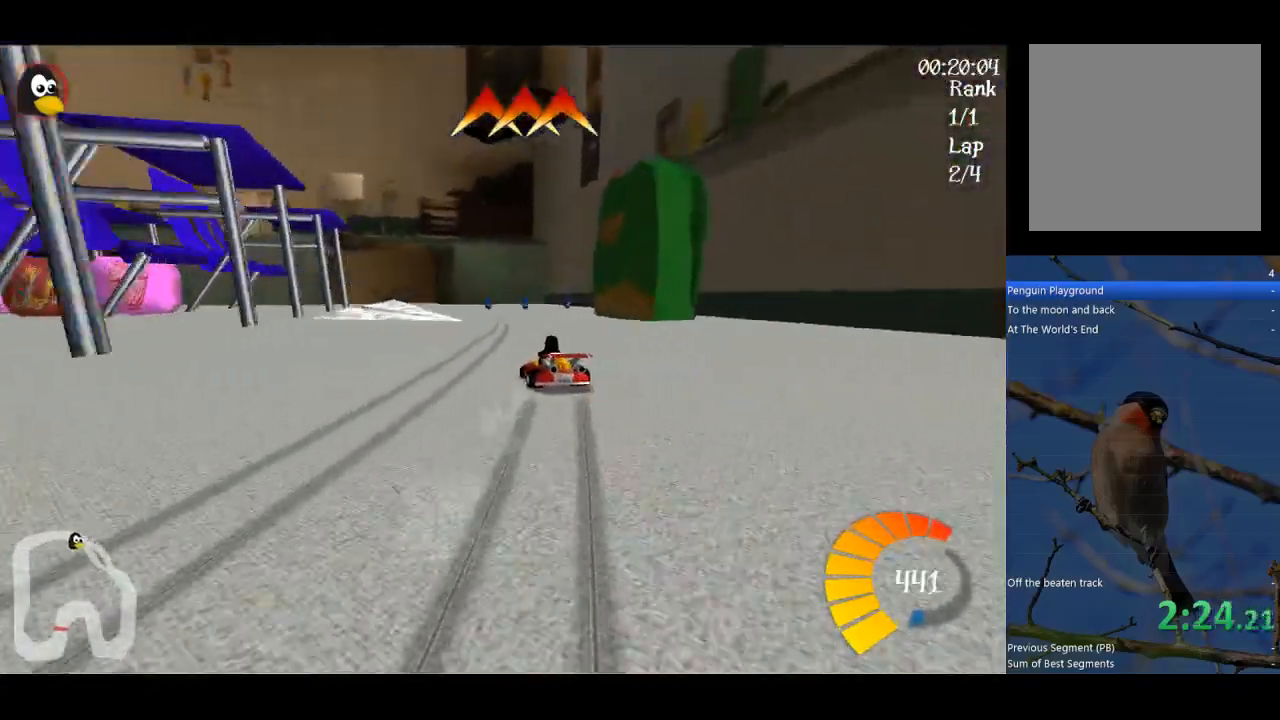
{"buttons": ["A", "R1"], "left_stick": "up-left", "events": [[333, "left_stick", "up-left"]]}
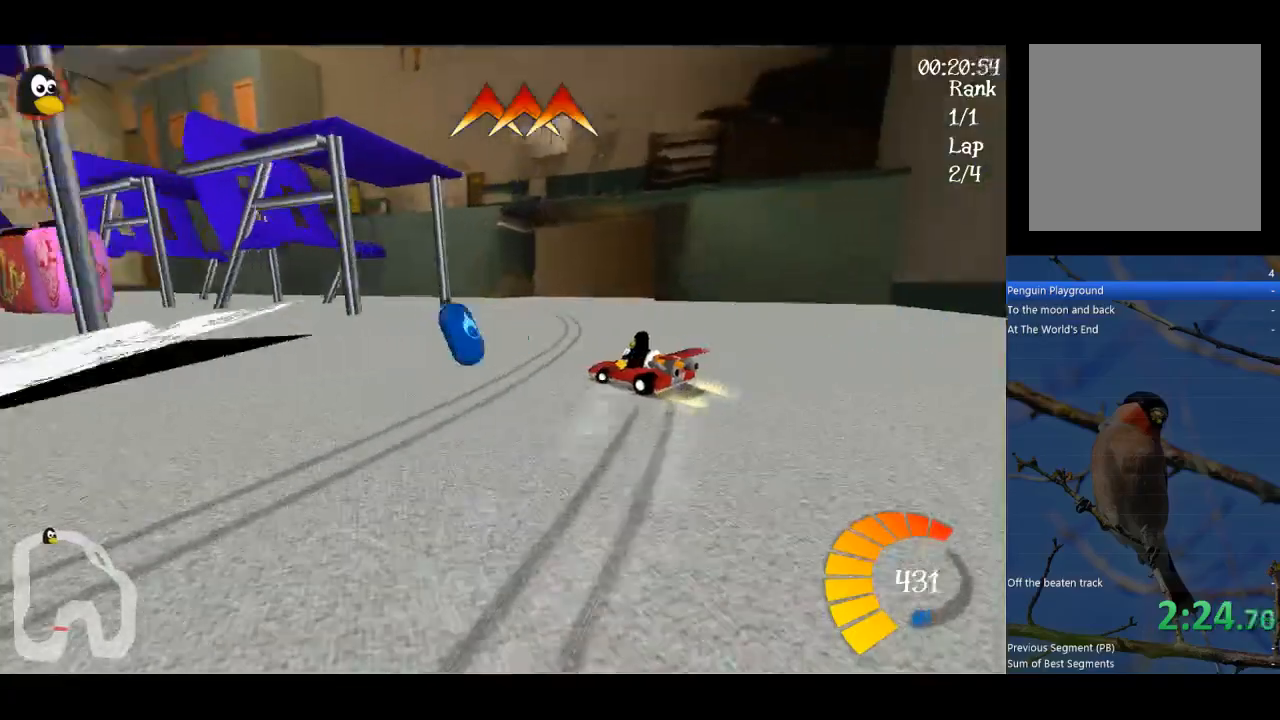
{"buttons": ["A", "B"], "left_stick": "left", "events": [[133, "R1", "up"], [133, "left_stick", "left"], [433, "B", "down"]]}
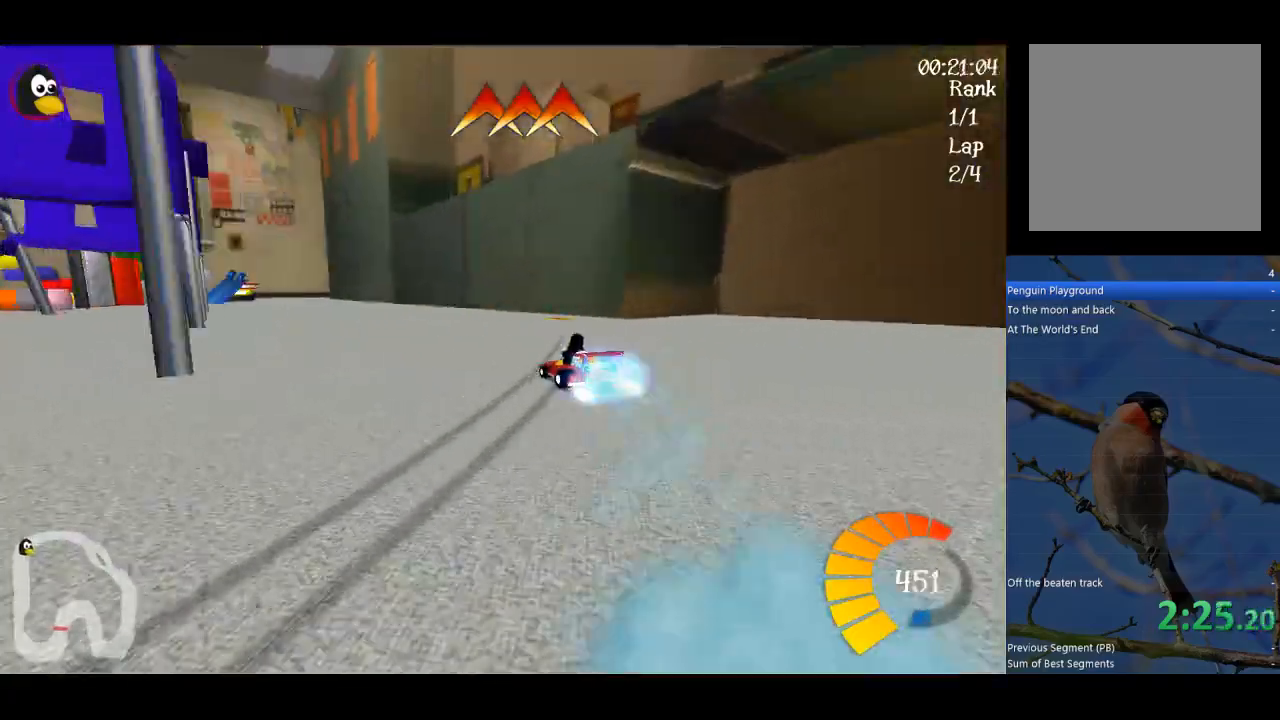
{"buttons": ["A"], "left_stick": "right", "events": [[67, "B", "up"], [433, "left_stick", "right"]]}
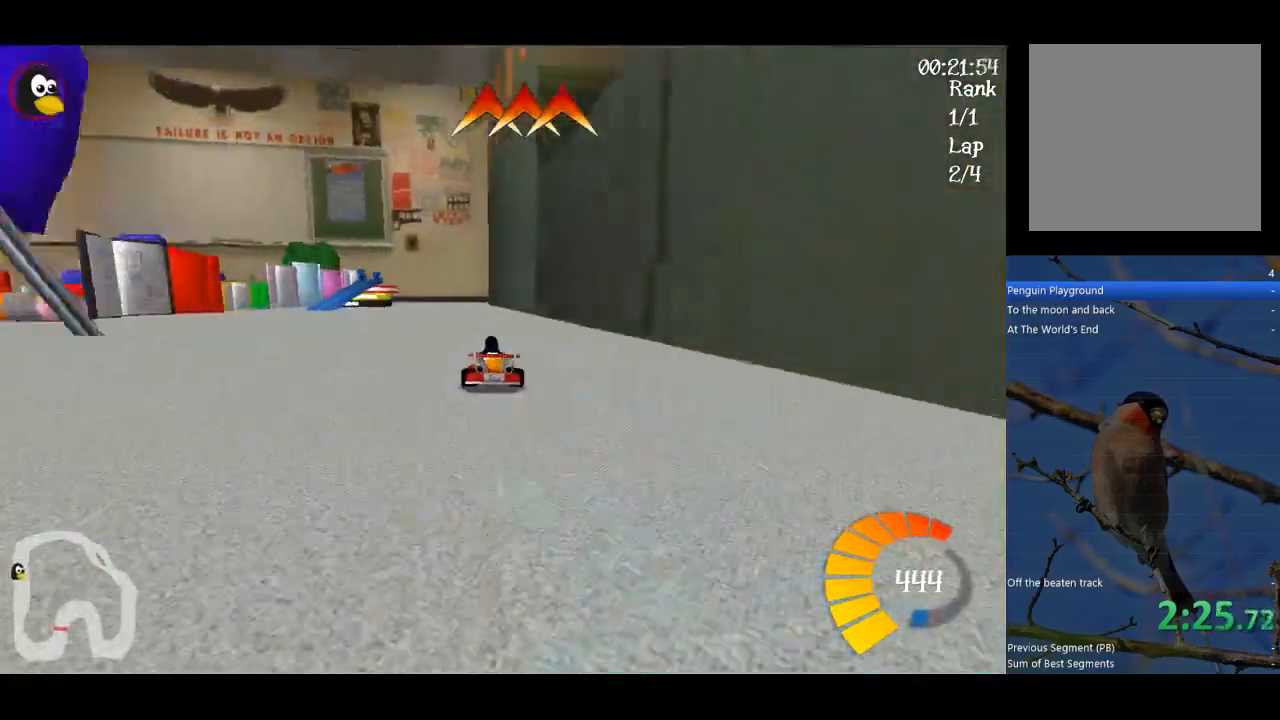
{"buttons": ["A", "R1"], "left_stick": "left", "events": [[400, "left_stick", "left"], [433, "R1", "down"]]}
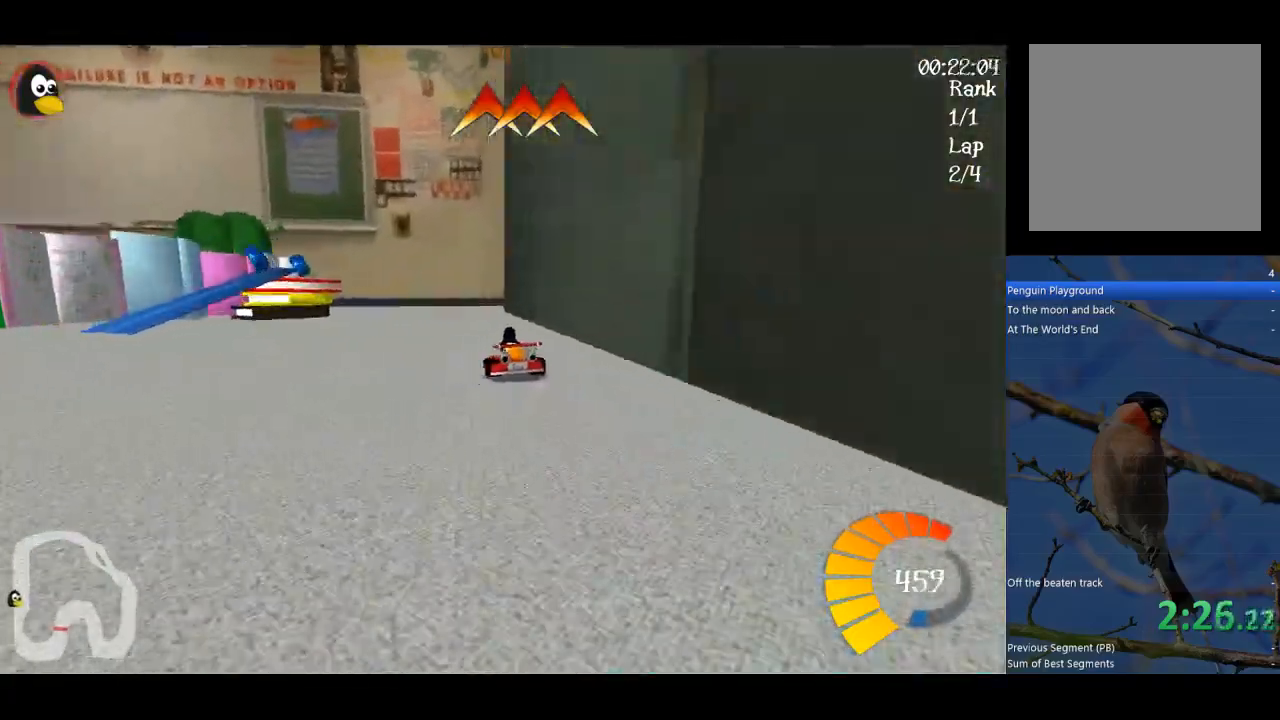
{"buttons": ["A", "R1"], "left_stick": "up-left", "events": [[67, "left_stick", "up-right"], [400, "left_stick", "up-left"]]}
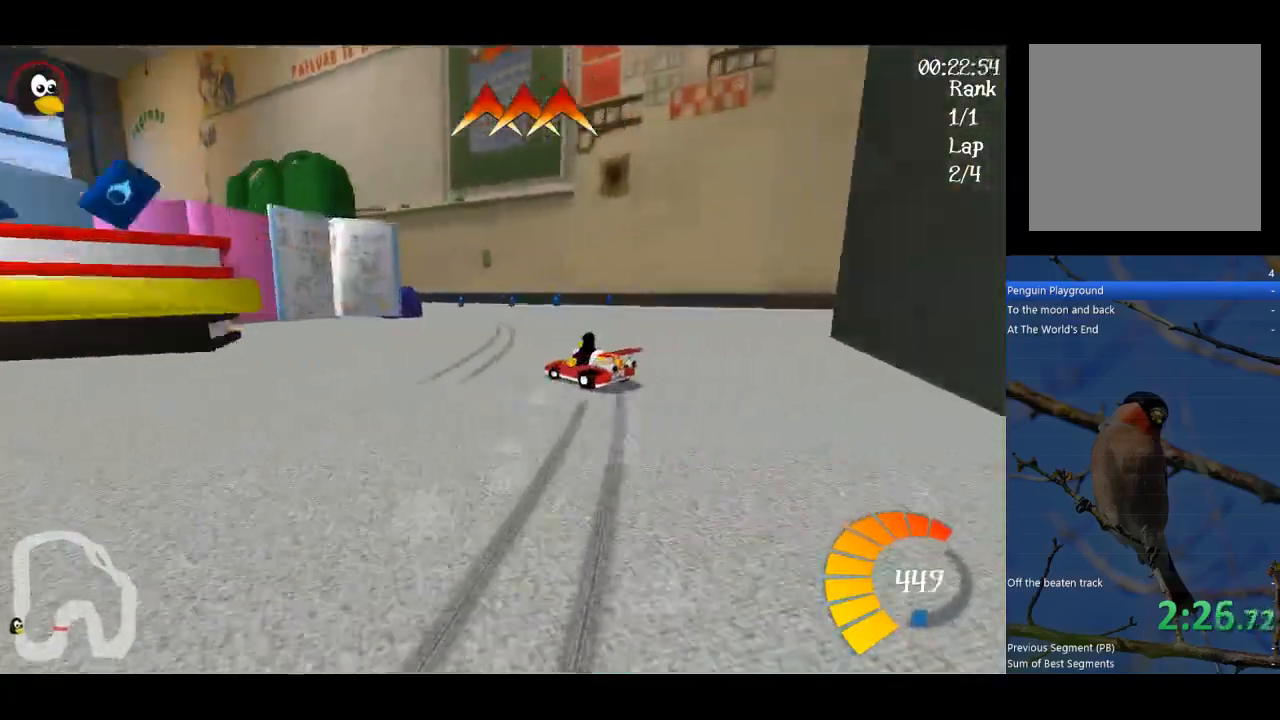
{"buttons": ["A"], "left_stick": "left", "events": [[167, "left_stick", "left"], [200, "R1", "up"]]}
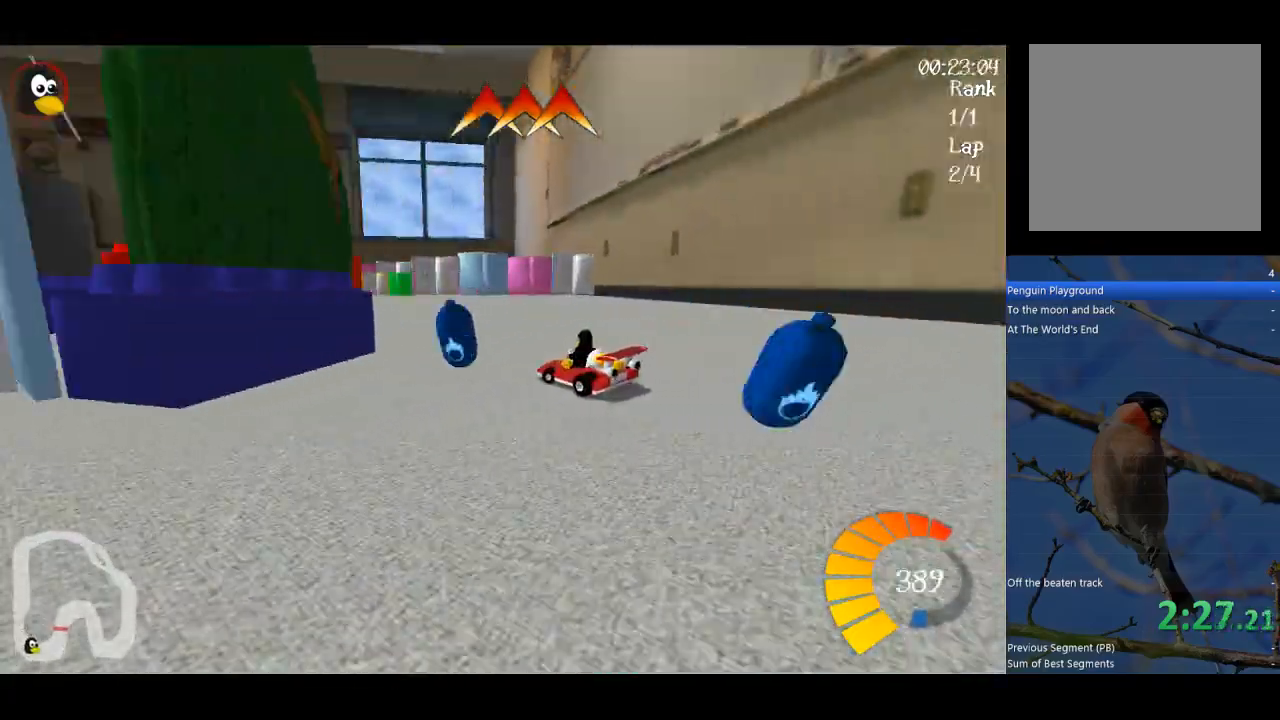
{"buttons": ["A"], "left_stick": "left", "events": []}
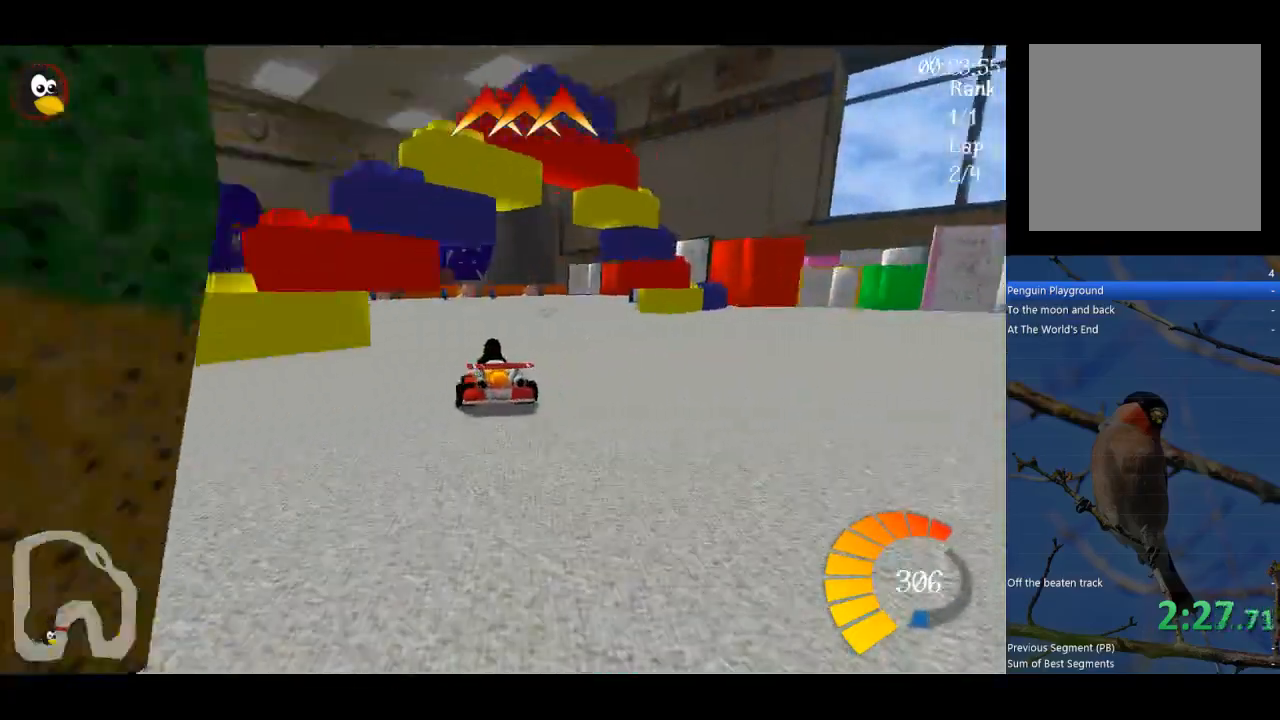
{"buttons": ["A", "R1"], "left_stick": "up", "events": [[67, "R1", "down"], [100, "left_stick", "right"], [167, "left_stick", "up"]]}
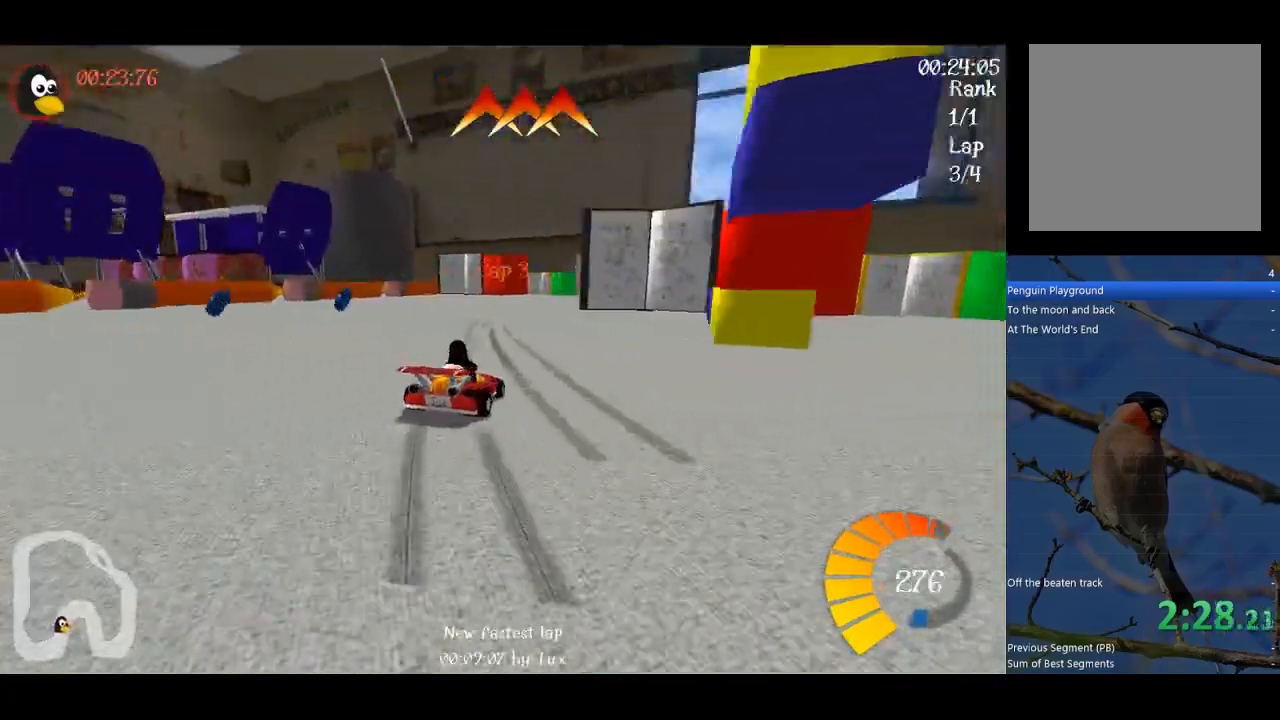
{"buttons": ["A", "B"], "left_stick": "up-right", "events": [[400, "R1", "up"], [433, "left_stick", "up-right"], [500, "B", "down"]]}
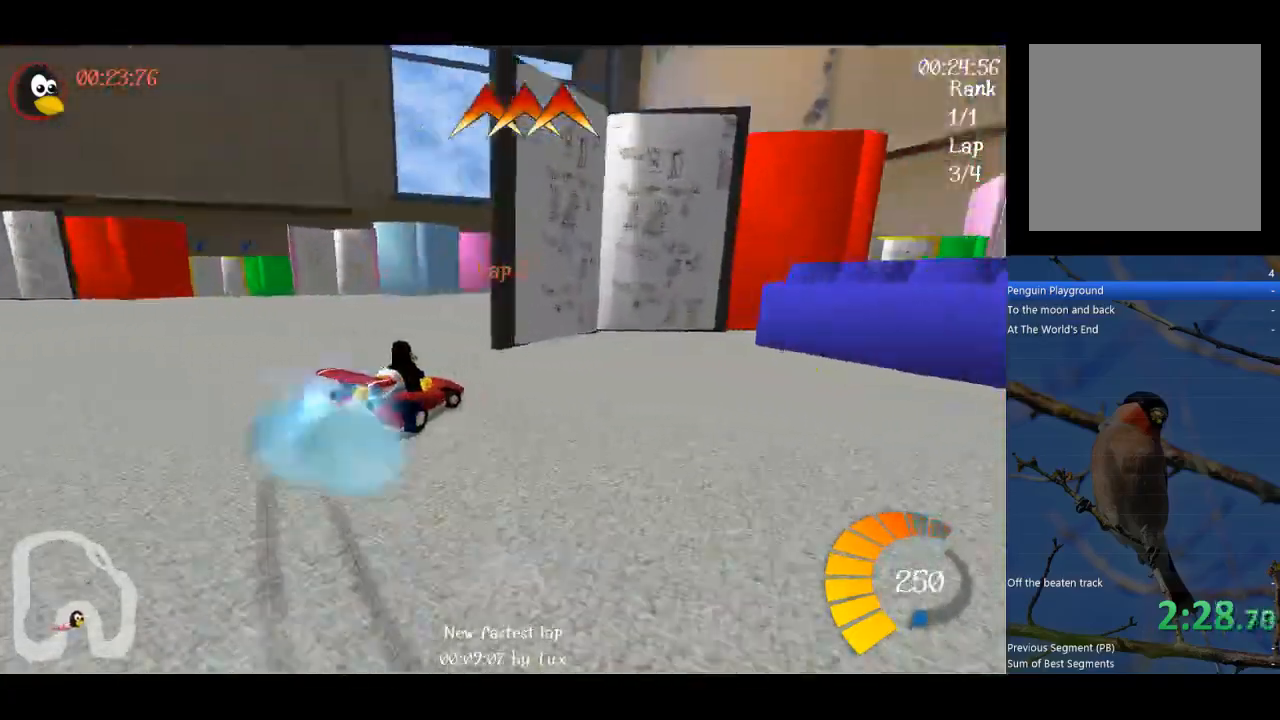
{"buttons": ["A"], "left_stick": "center", "events": [[67, "left_stick", "right"], [133, "B", "up"], [500, "left_stick", "center"]]}
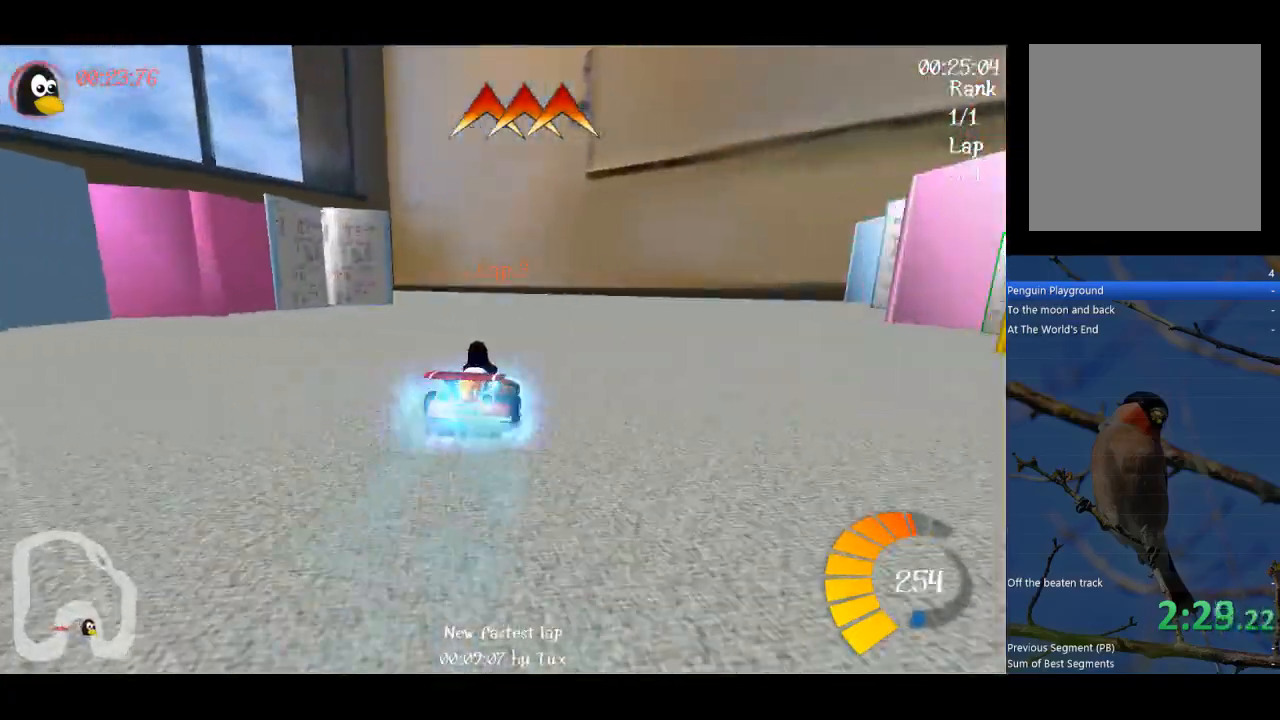
{"buttons": ["A"], "left_stick": "left", "events": [[167, "R1", "down"], [300, "left_stick", "left"], [333, "R1", "up"]]}
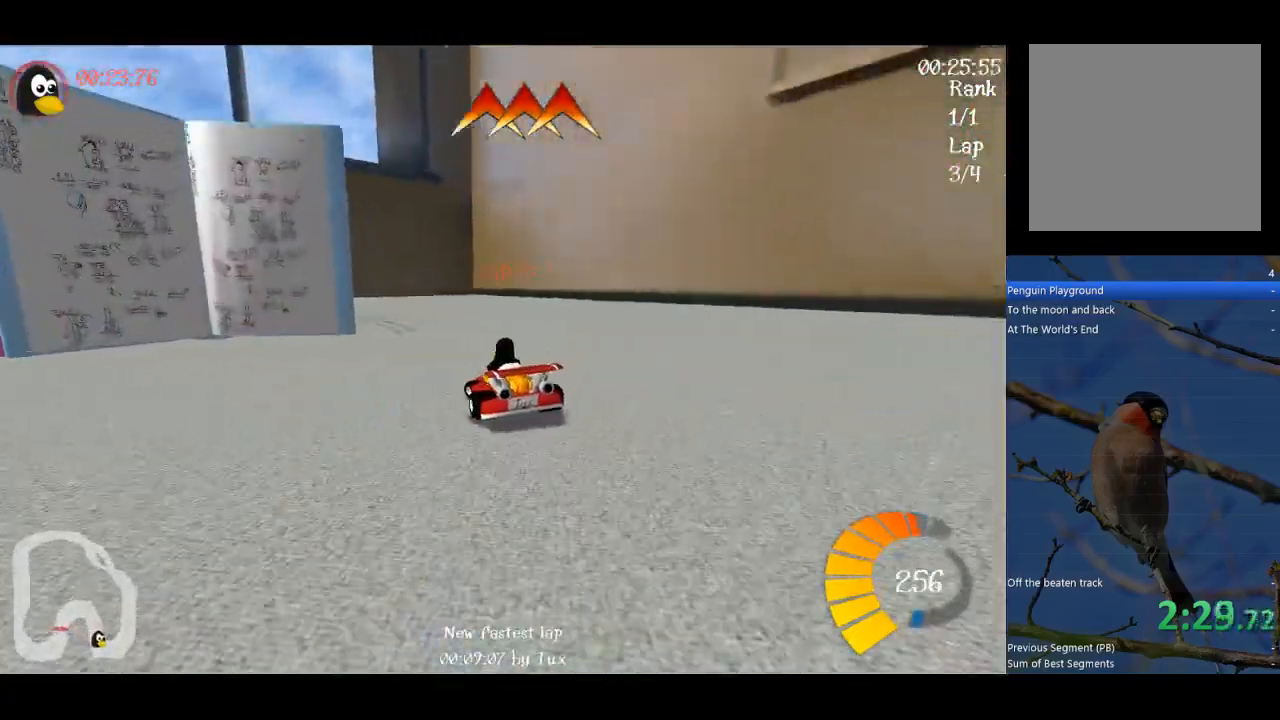
{"buttons": ["A", "R1"], "left_stick": "up-left", "events": [[67, "R1", "down"], [167, "left_stick", "up-left"], [300, "left_stick", "up-right"], [467, "left_stick", "up-left"]]}
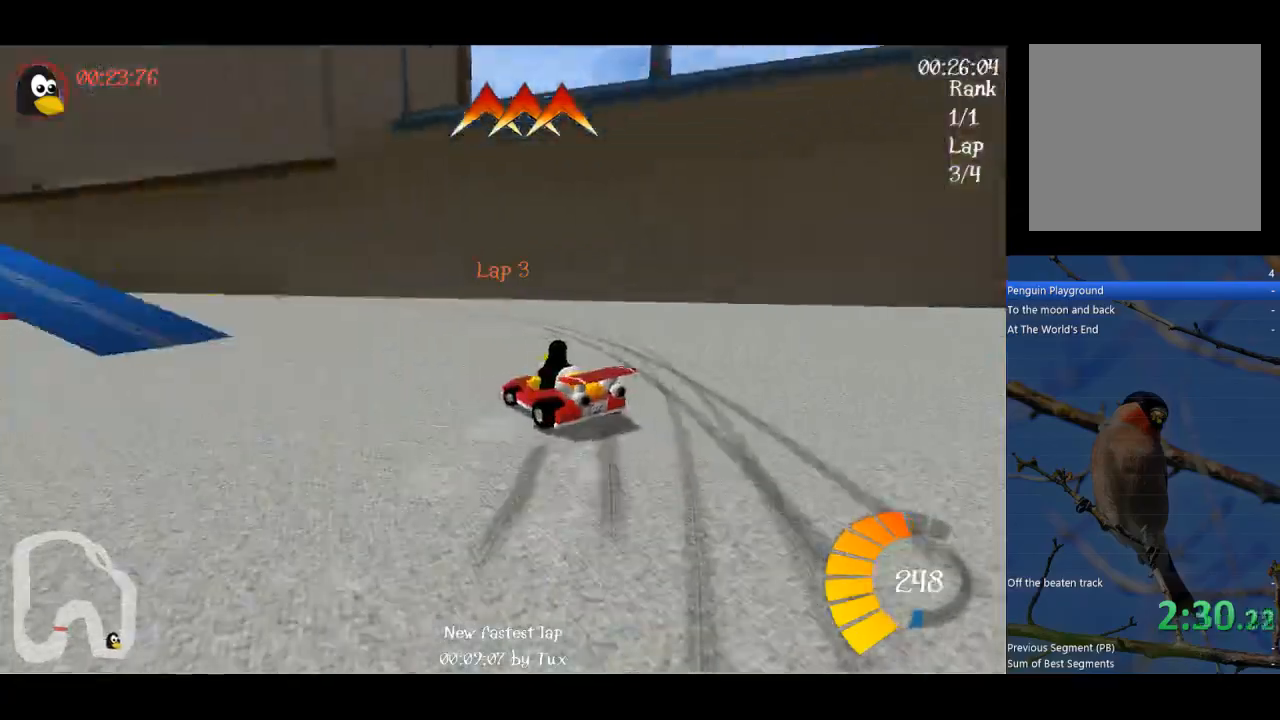
{"buttons": ["A", "R1"], "left_stick": "up-left", "events": []}
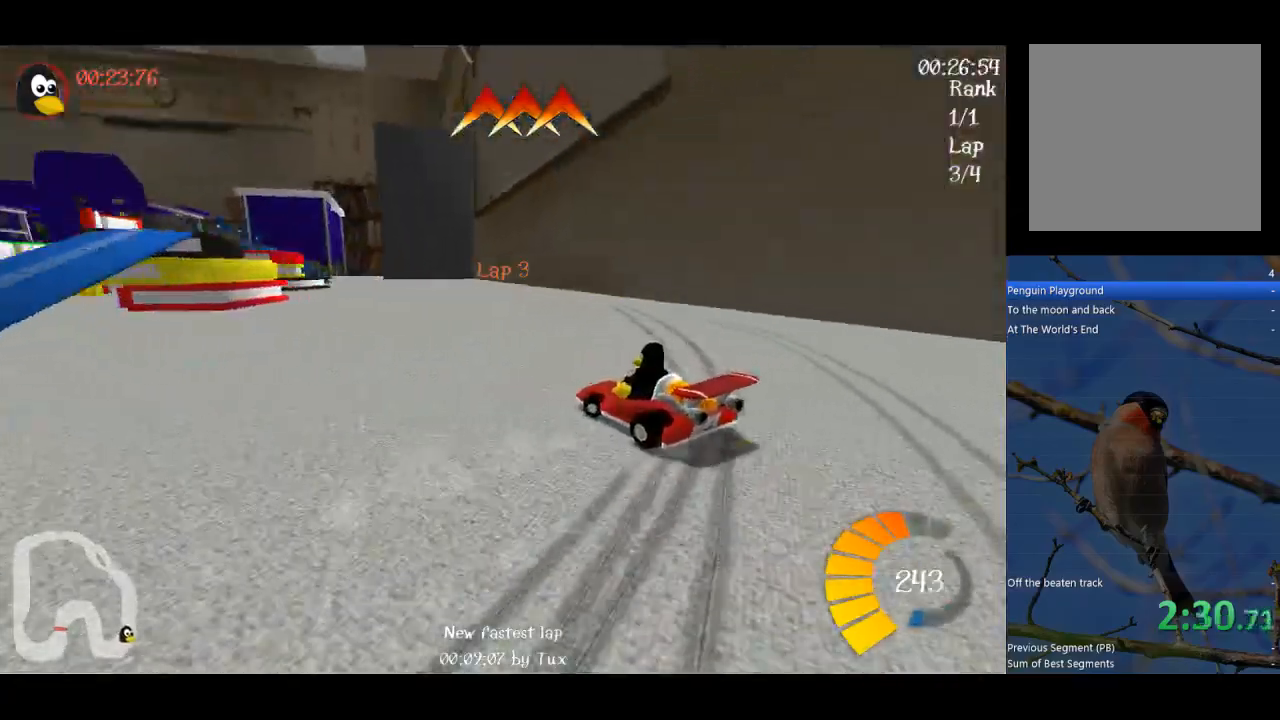
{"buttons": ["A", "R1"], "left_stick": "up", "events": [[367, "left_stick", "up"]]}
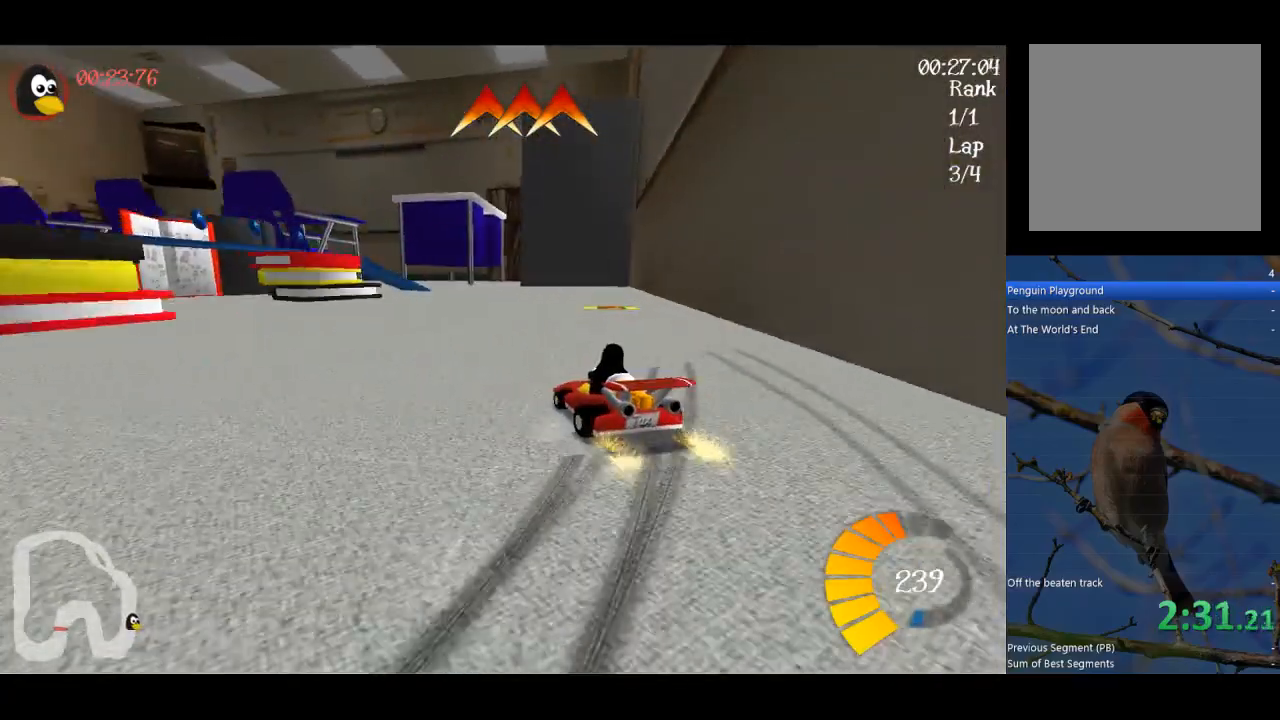
{"buttons": ["A"], "left_stick": "left", "events": [[233, "R1", "up"], [467, "left_stick", "left"]]}
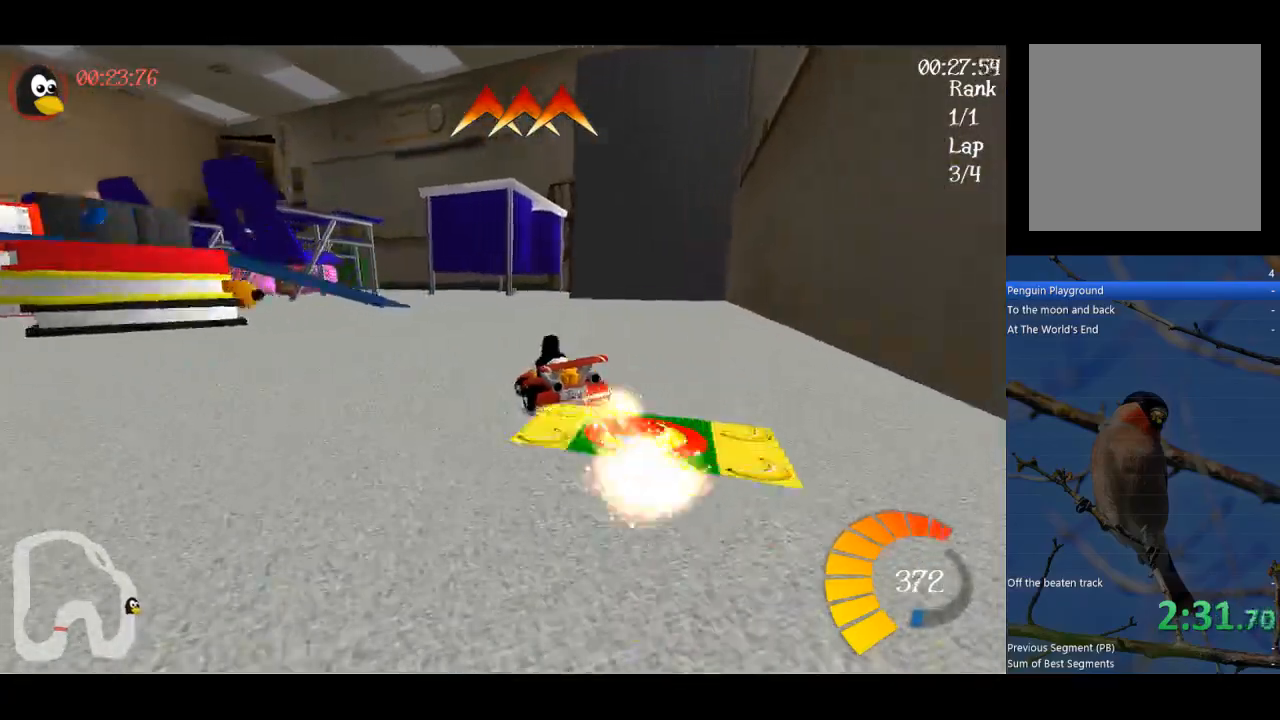
{"buttons": ["A", "B"], "left_stick": "center", "events": [[100, "left_stick", "center"], [367, "B", "down"]]}
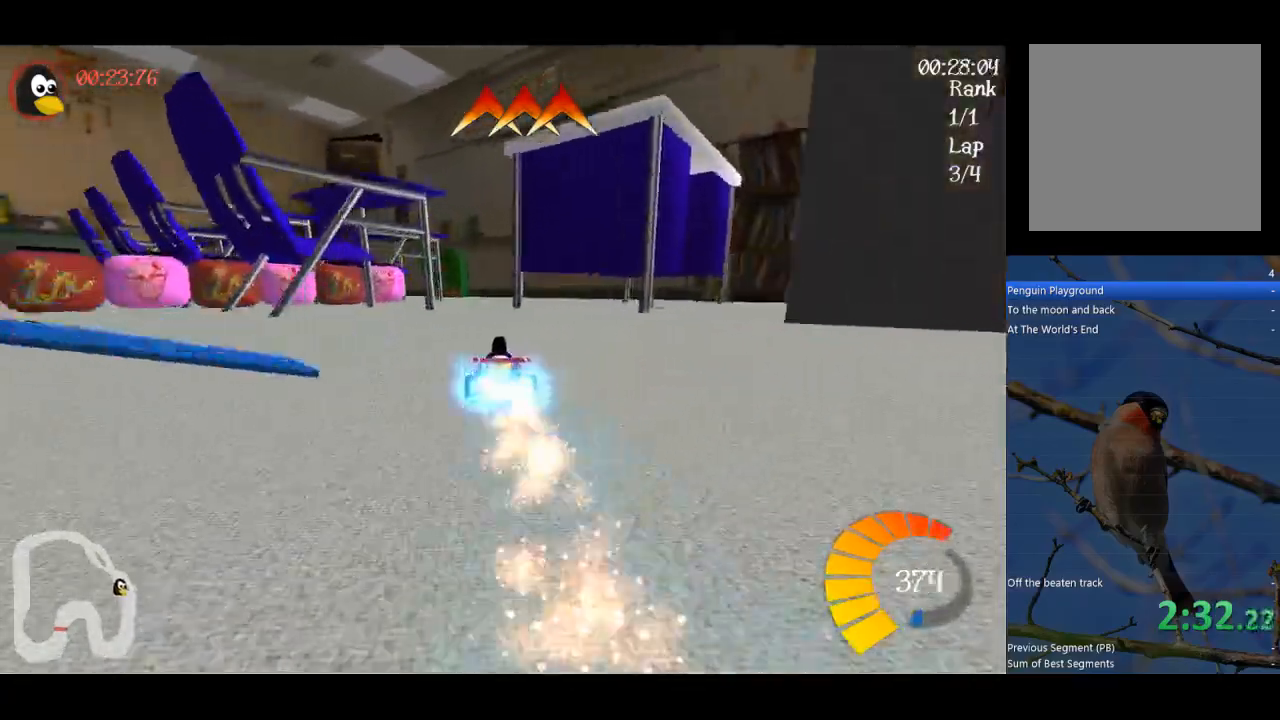
{"buttons": ["A"], "left_stick": "center", "events": [[33, "B", "up"]]}
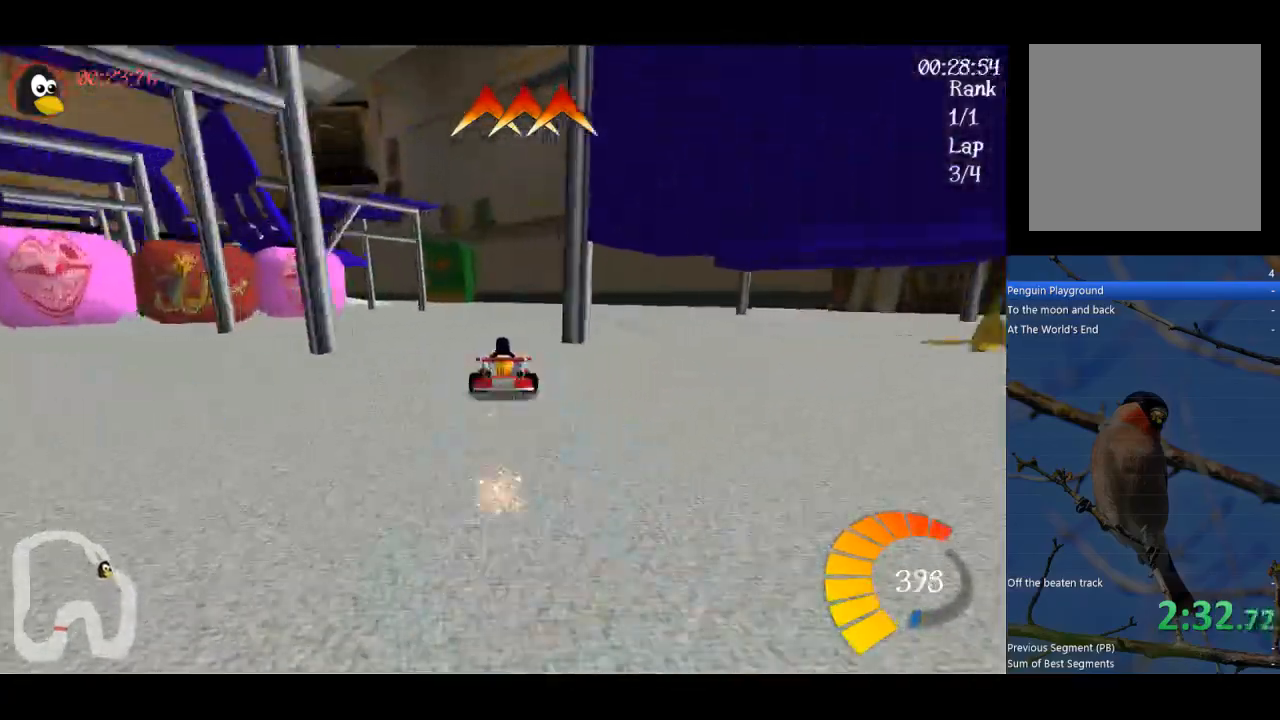
{"buttons": ["A", "R1"], "left_stick": "left", "events": [[100, "L2", "down"], [200, "L2", "up"], [367, "R1", "down"], [367, "left_stick", "left"]]}
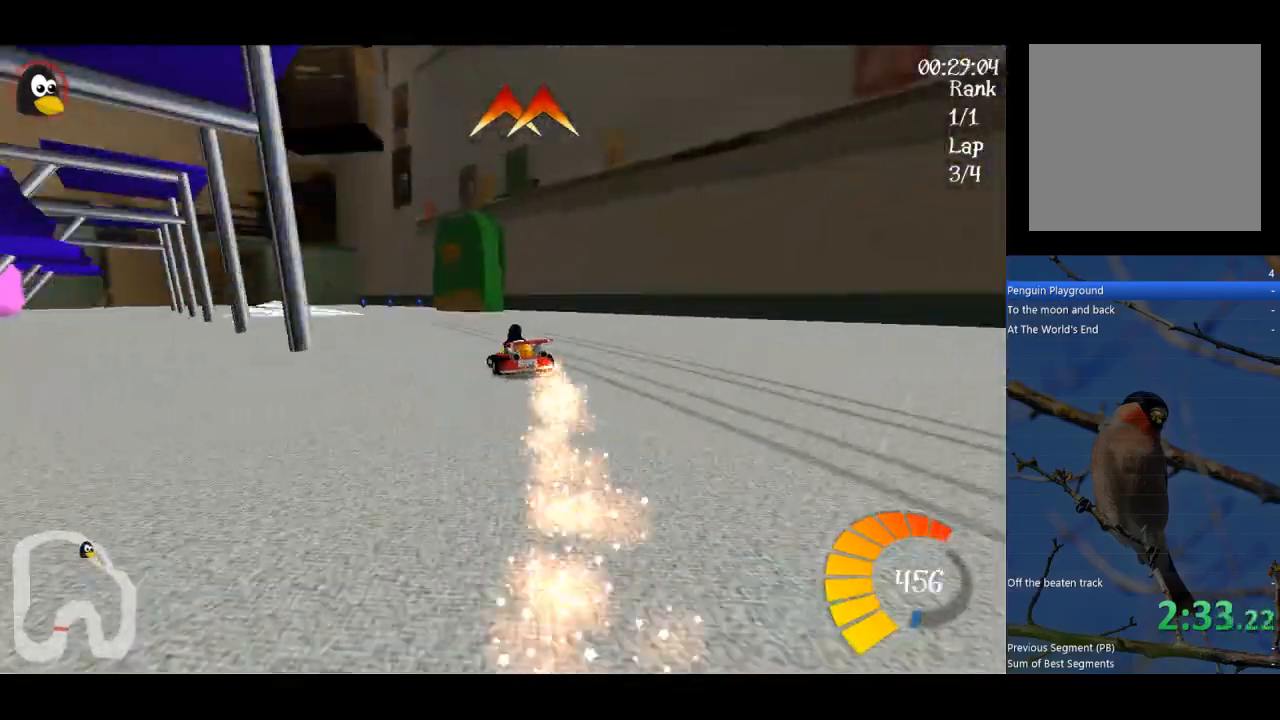
{"buttons": ["A", "R1"], "left_stick": "up-left", "events": [[33, "left_stick", "up-left"], [267, "left_stick", "up"], [400, "left_stick", "up-left"]]}
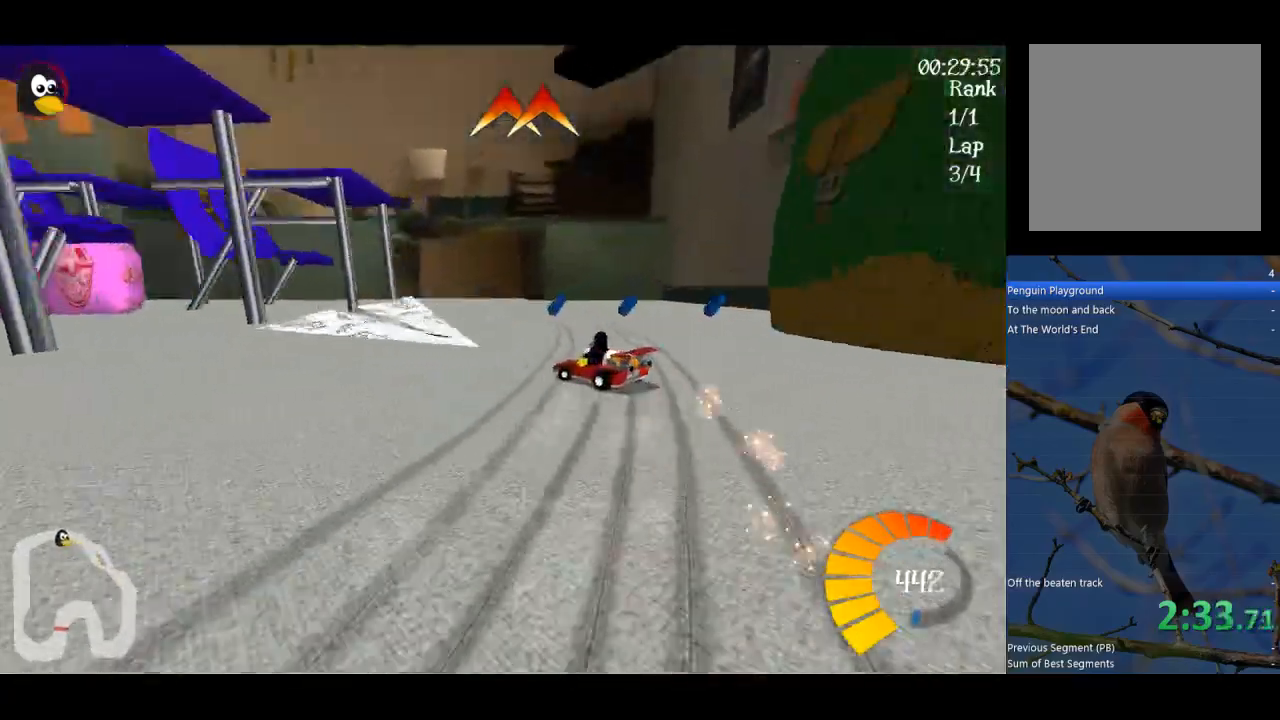
{"buttons": ["A"], "left_stick": "left", "events": [[67, "left_stick", "left"], [433, "R1", "up"]]}
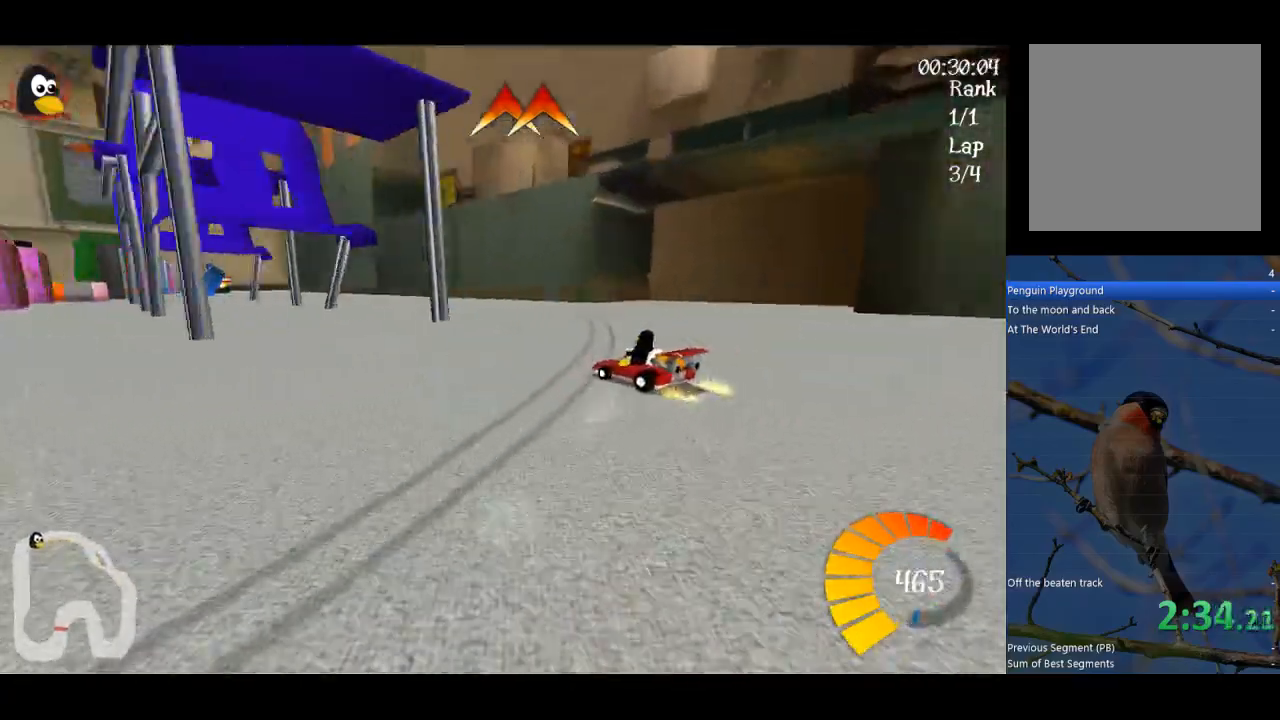
{"buttons": ["A"], "left_stick": "left", "events": [[300, "B", "down"], [433, "B", "up"]]}
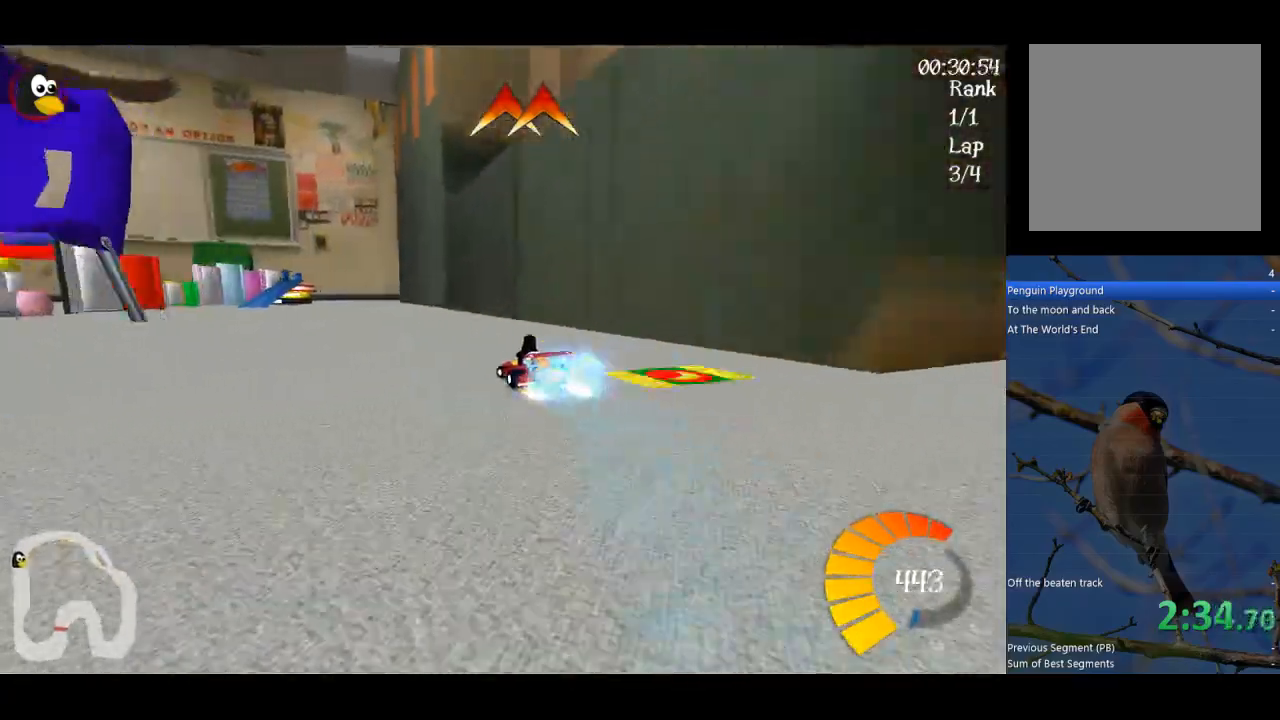
{"buttons": ["A"], "left_stick": "center", "events": [[267, "left_stick", "center"]]}
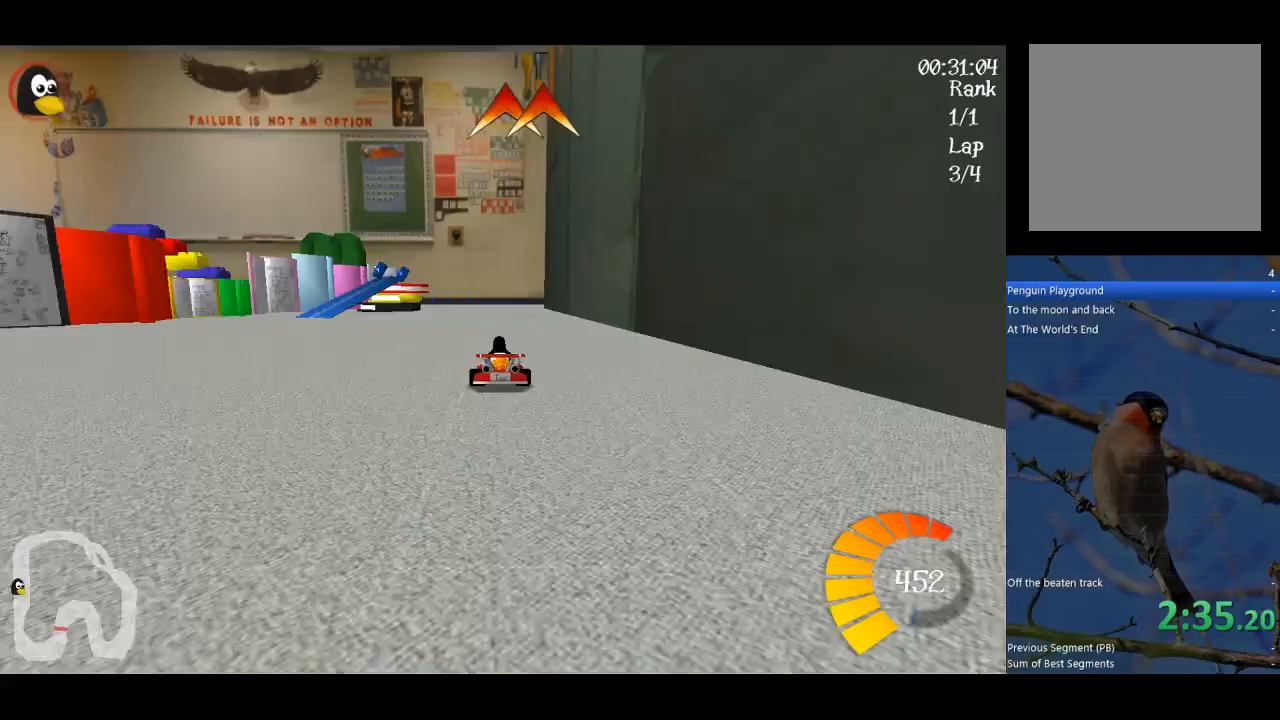
{"buttons": ["A", "R1"], "left_stick": "left", "events": [[367, "R1", "down"], [367, "left_stick", "left"]]}
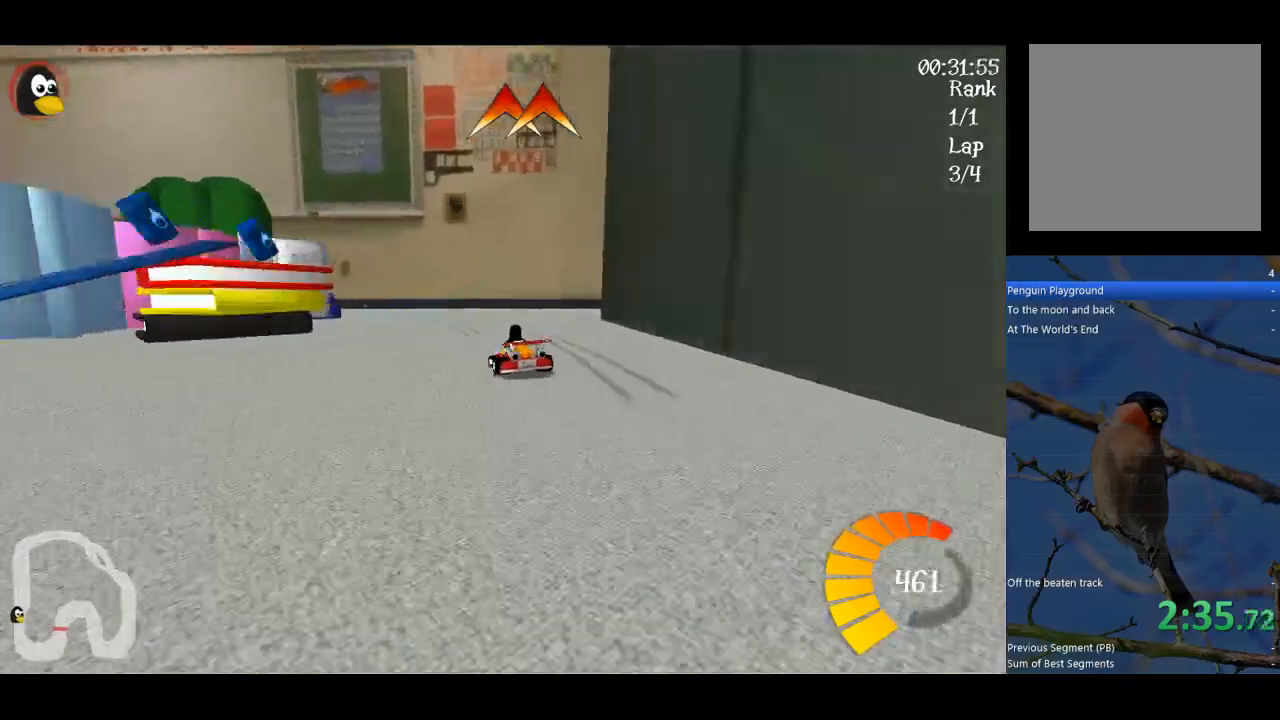
{"buttons": ["A"], "left_stick": "left", "events": [[333, "R1", "up"]]}
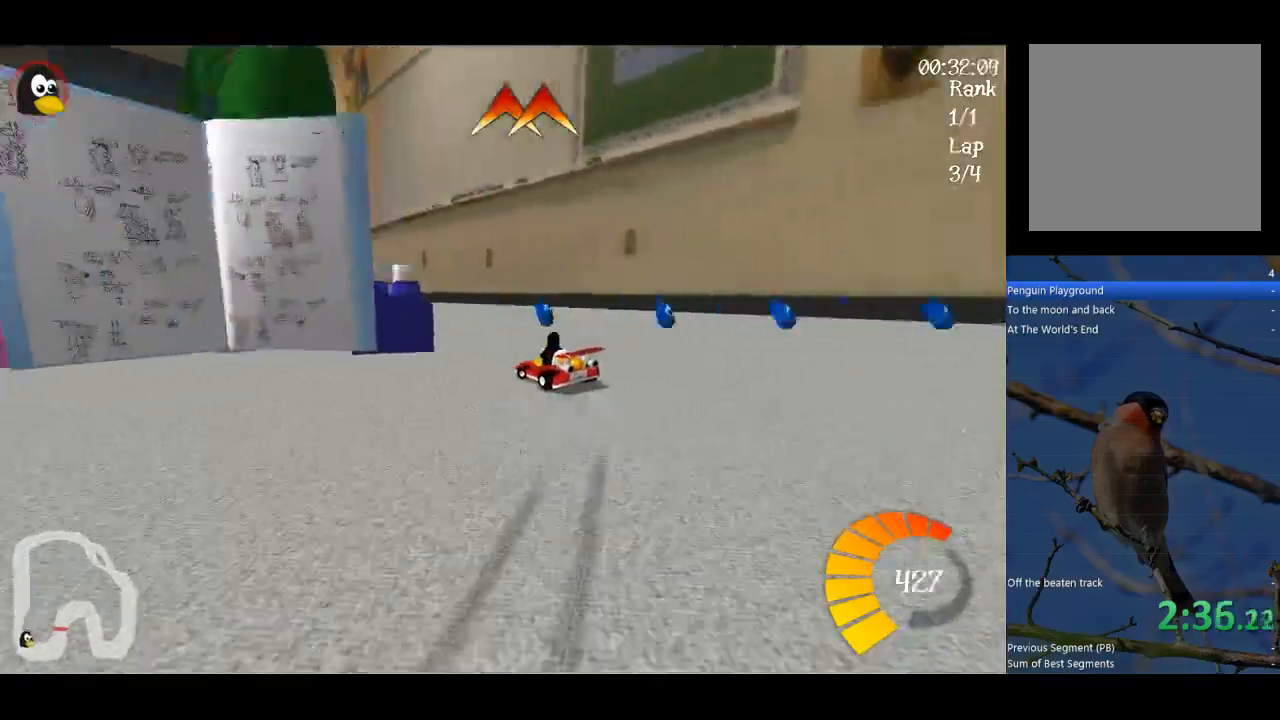
{"buttons": ["A"], "left_stick": "left", "events": []}
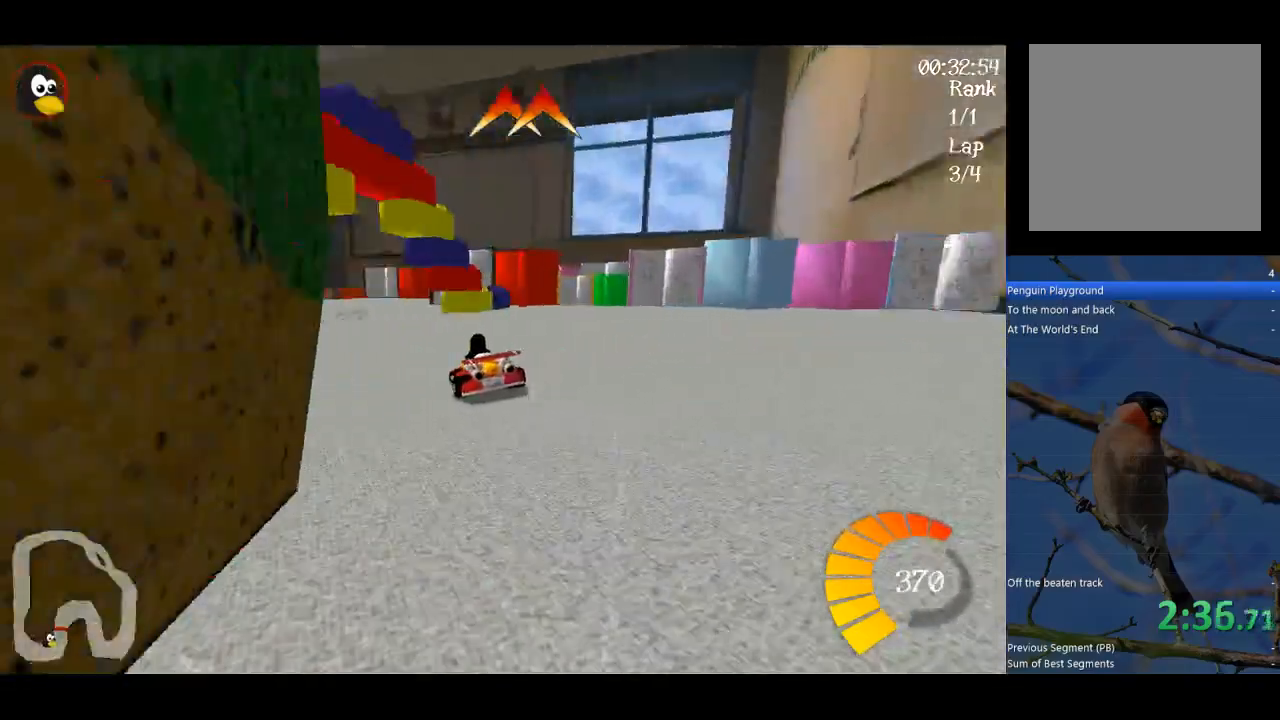
{"buttons": ["A", "R1"], "left_stick": "up", "events": [[233, "left_stick", "right"], [267, "R1", "down"], [400, "left_stick", "up"]]}
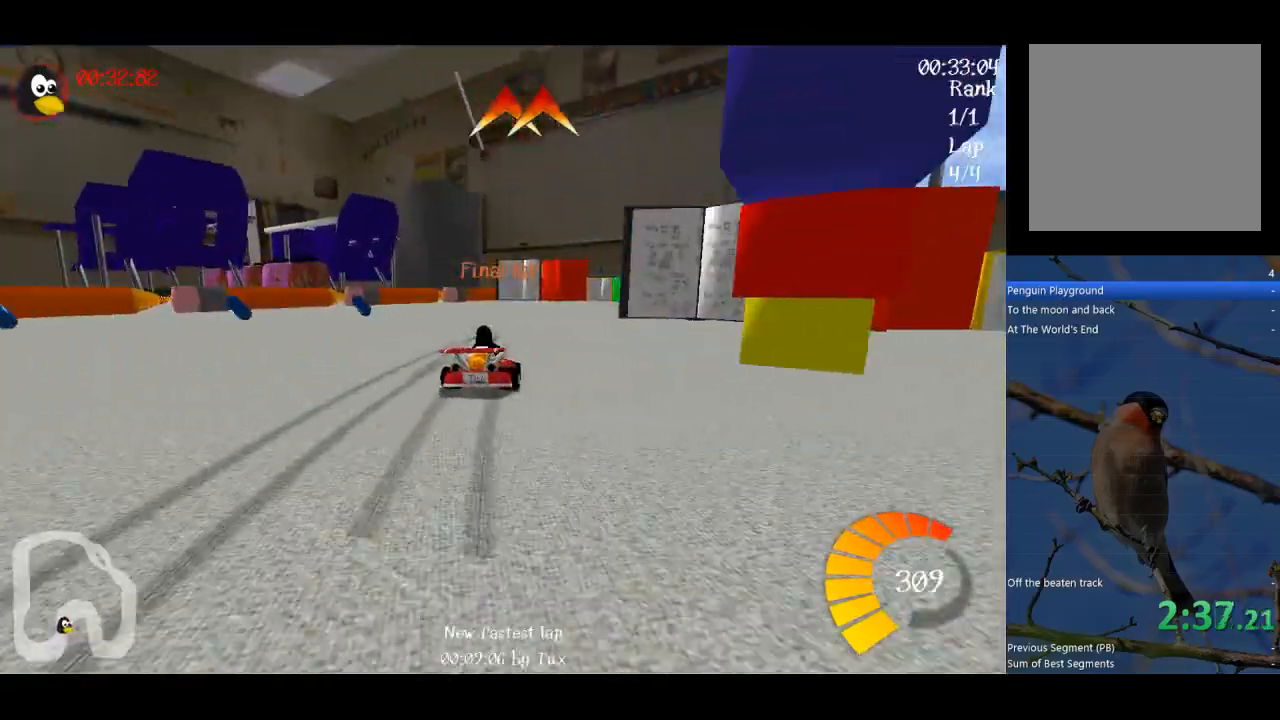
{"buttons": ["A"], "left_stick": "up-right", "events": [[200, "R1", "up"], [200, "left_stick", "right"], [467, "left_stick", "up-right"]]}
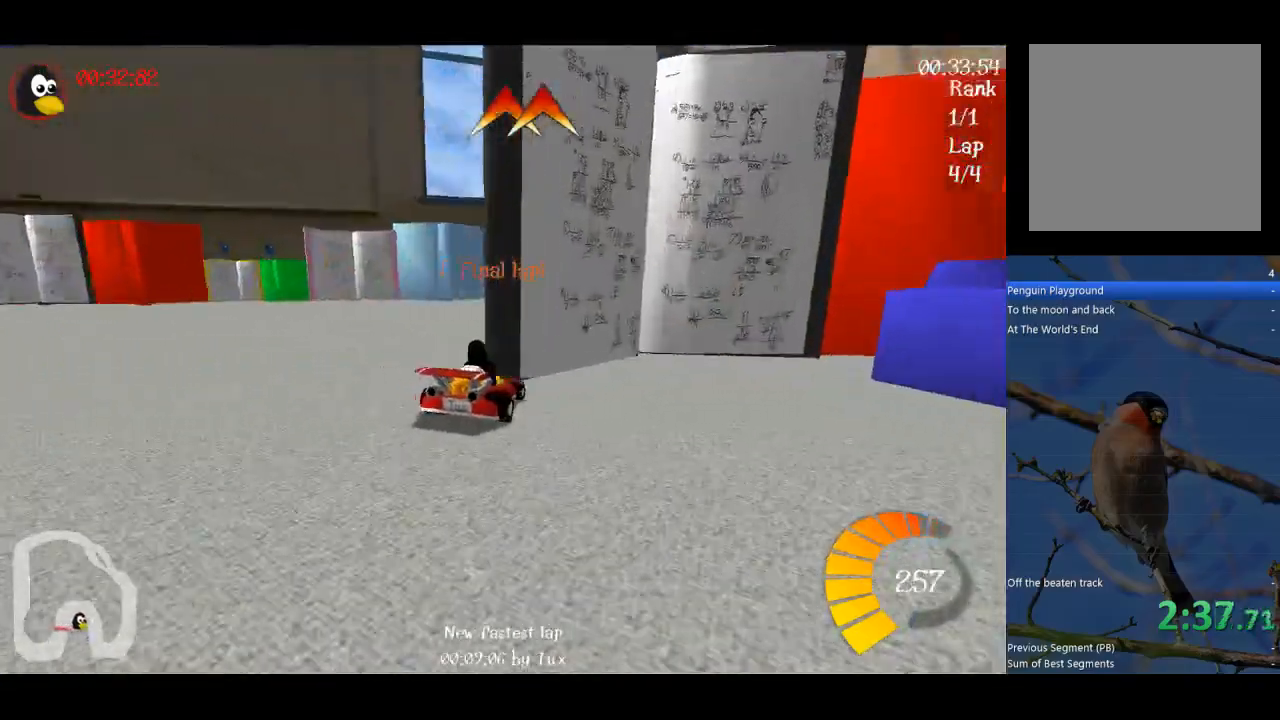
{"buttons": [], "left_stick": "left", "events": [[100, "left_stick", "right"], [233, "left_stick", "center"], [333, "left_stick", "left"], [400, "A", "up"]]}
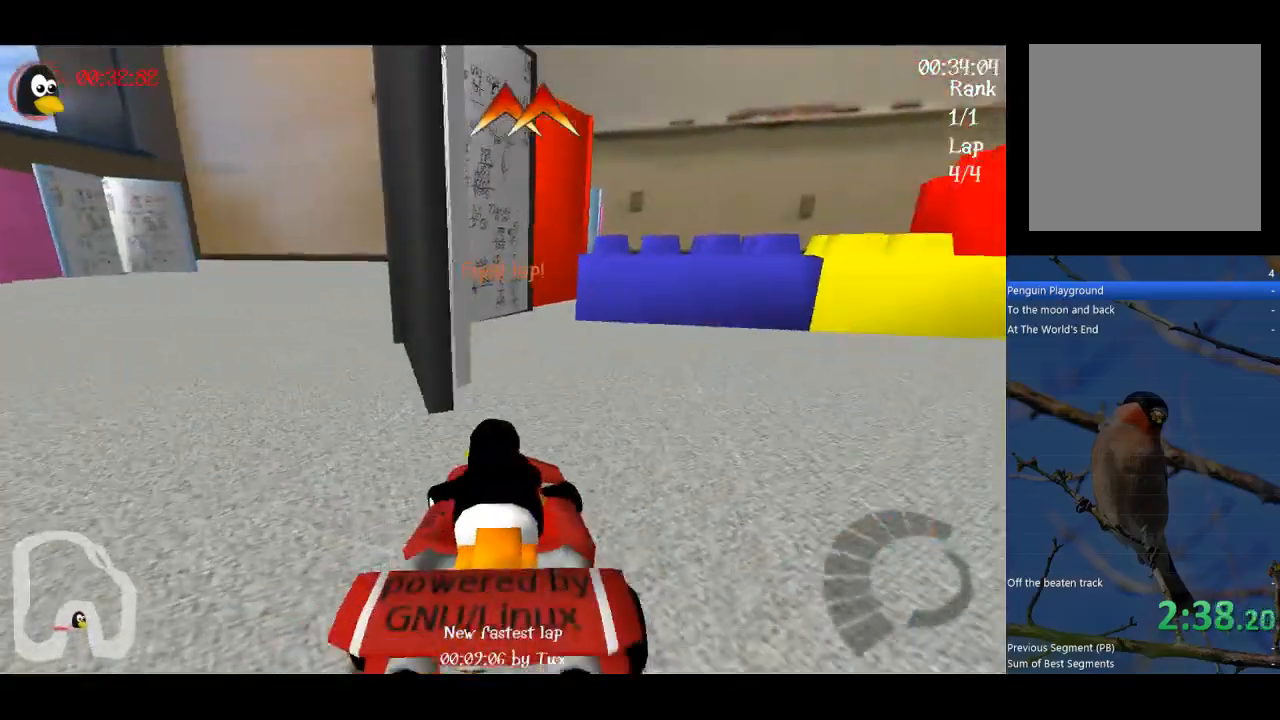
{"buttons": ["A"], "left_stick": "left", "events": [[33, "Y", "down"], [200, "Y", "up"], [267, "A", "down"]]}